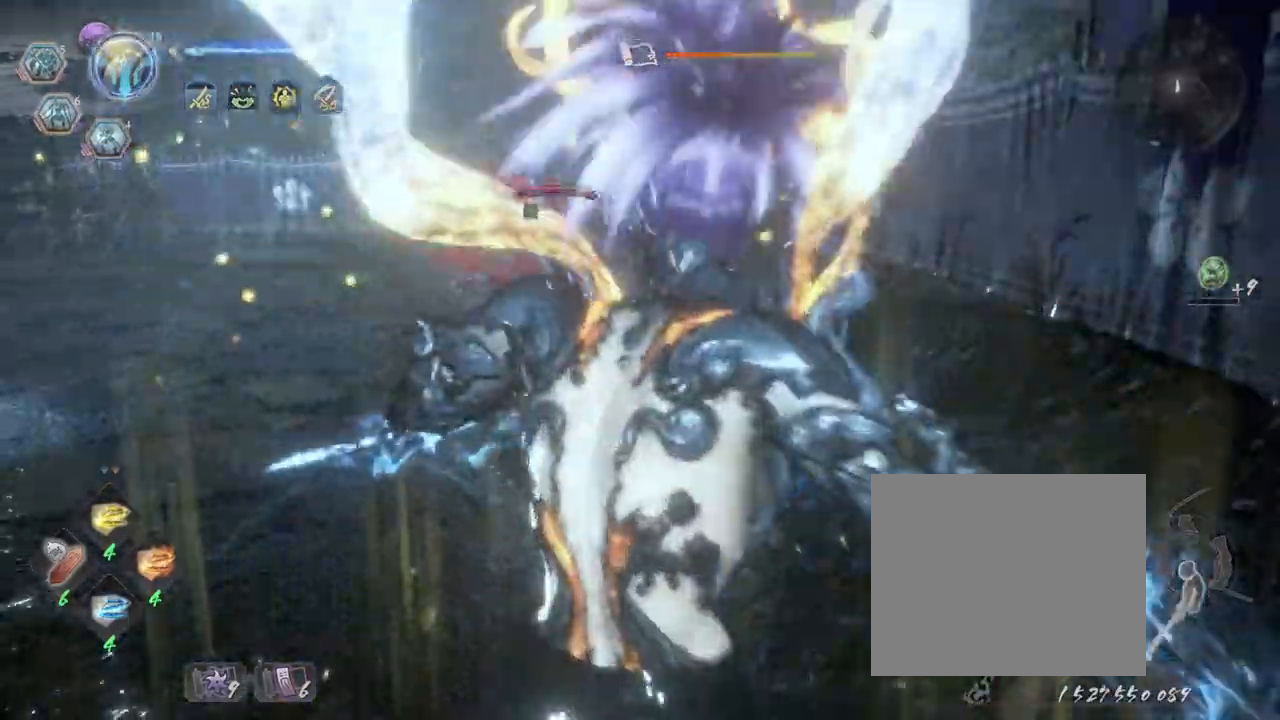
Gameplay with a controller (PlayStation layout); each line is a JSON object with the inputs held at the frame after it. "events" lists button and stick changes between this image and that frame as [ms after this image, input, new state], when the widget could be followed in between.
{"buttons": [], "left_stick": "up-left", "right_stick": "center", "events": [[50, "R2", "down"], [67, "CROSS", "down"], [67, "left_stick", "up-left"], [150, "CROSS", "up"], [150, "left_stick", "up"], [233, "CROSS", "down"], [383, "CROSS", "up"], [400, "R2", "up"], [500, "left_stick", "up-left"]]}
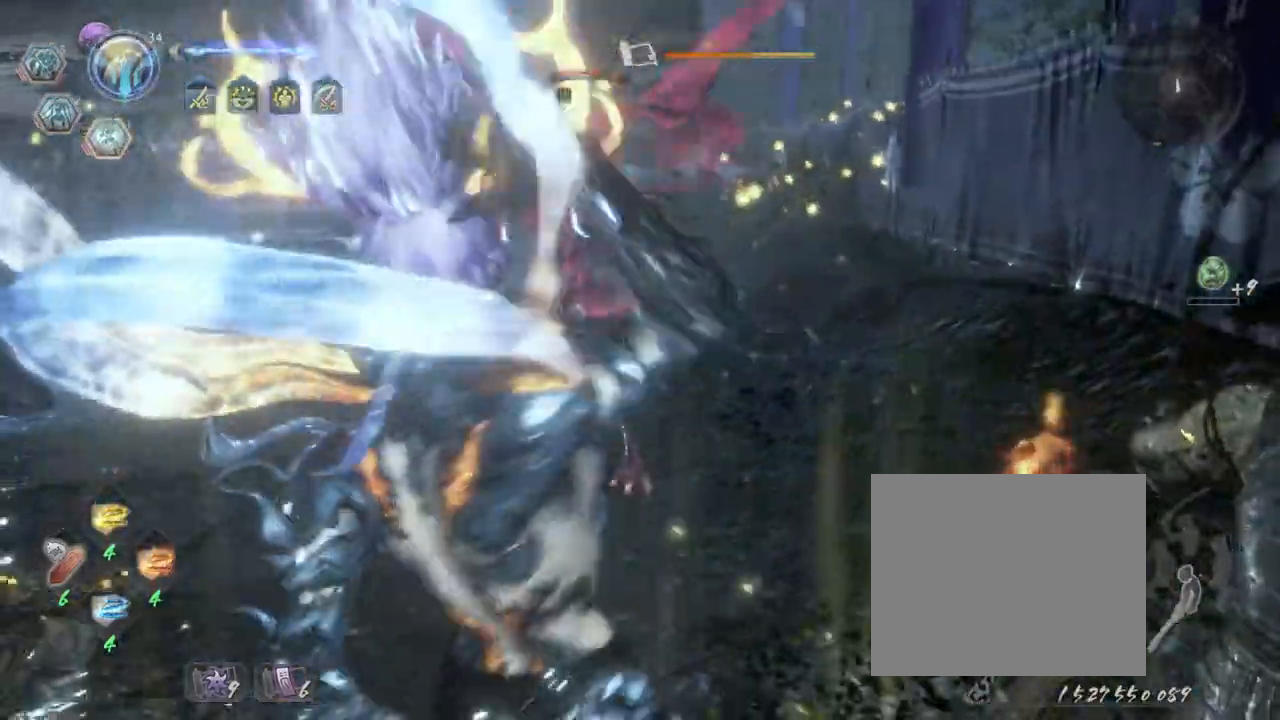
{"buttons": ["CROSS", "L1", "R1"], "left_stick": "up-left", "right_stick": "center", "events": [[283, "L1", "down"], [317, "R1", "down"], [367, "CROSS", "down"]]}
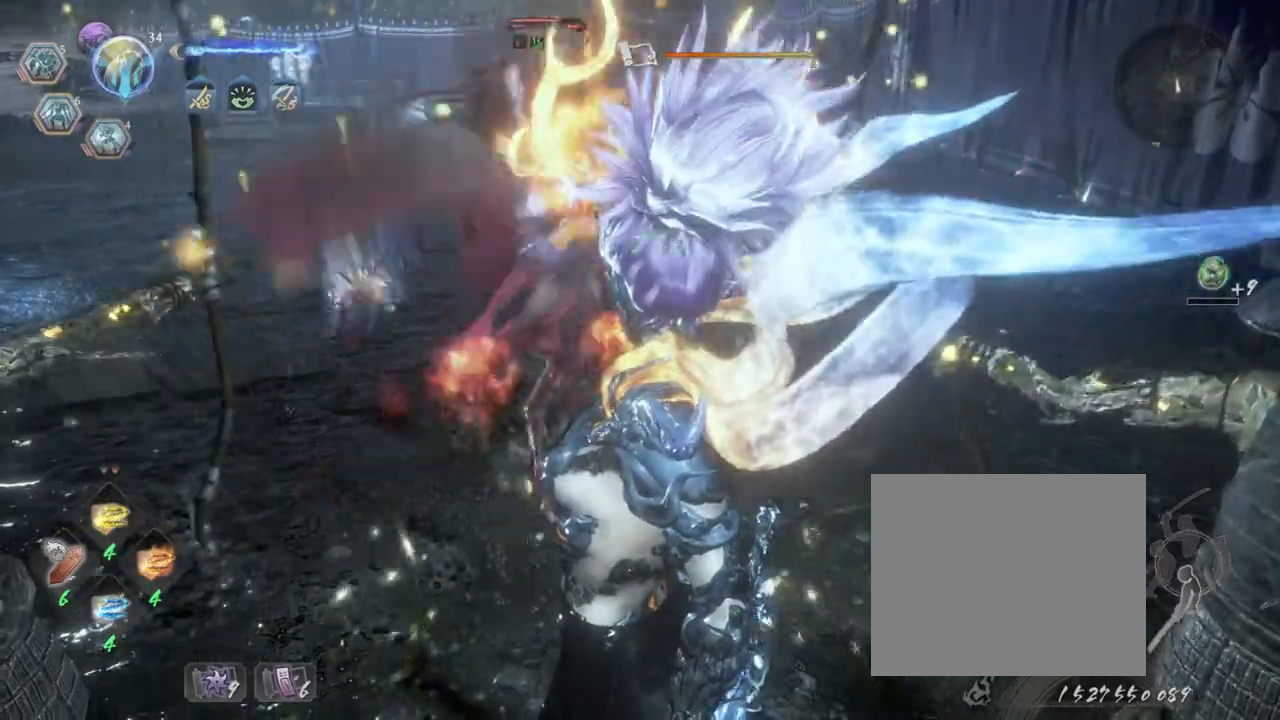
{"buttons": ["CROSS", "R1"], "left_stick": "up", "right_stick": "center"}
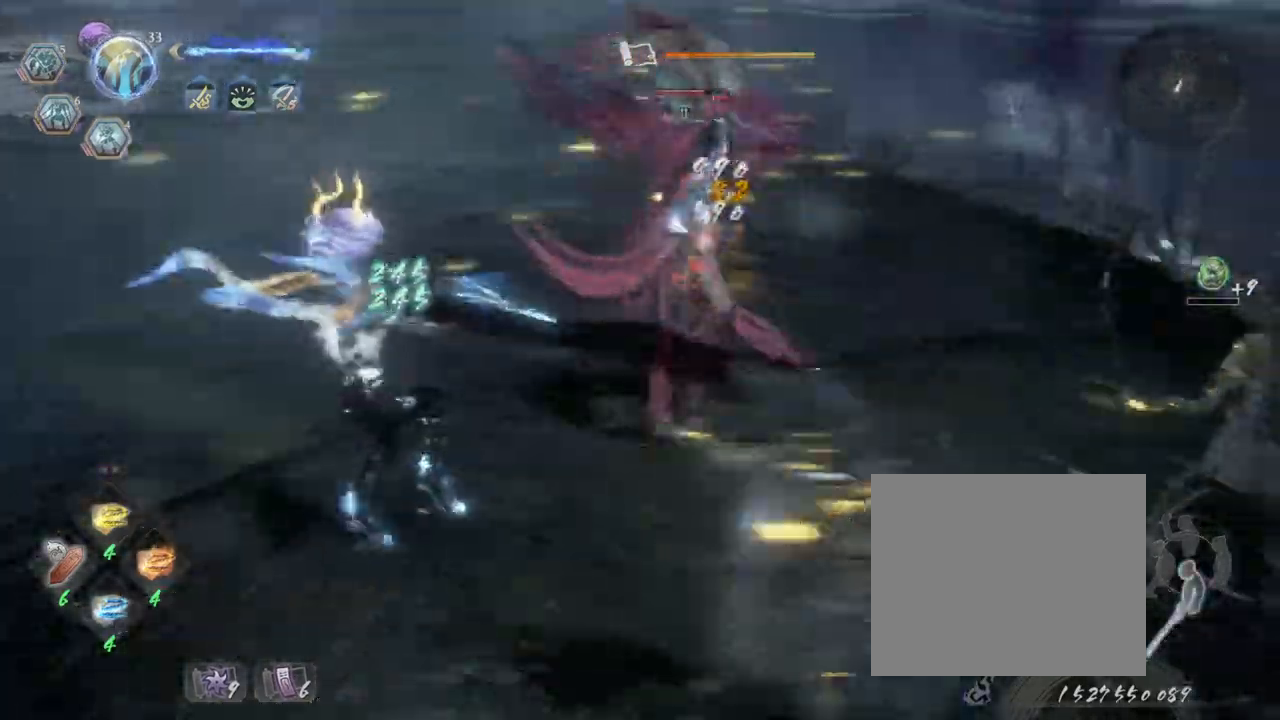
{"buttons": ["CROSS"], "left_stick": "up", "right_stick": "center", "events": [[17, "TRIANGLE", "down"], [33, "CROSS", "up"], [117, "CROSS", "down"], [117, "TRIANGLE", "up"], [133, "R1", "up"], [200, "TRIANGLE", "down"], [233, "CROSS", "up"], [350, "CROSS", "down"], [350, "TRIANGLE", "up"], [433, "CROSS", "up"], [500, "CROSS", "down"]]}
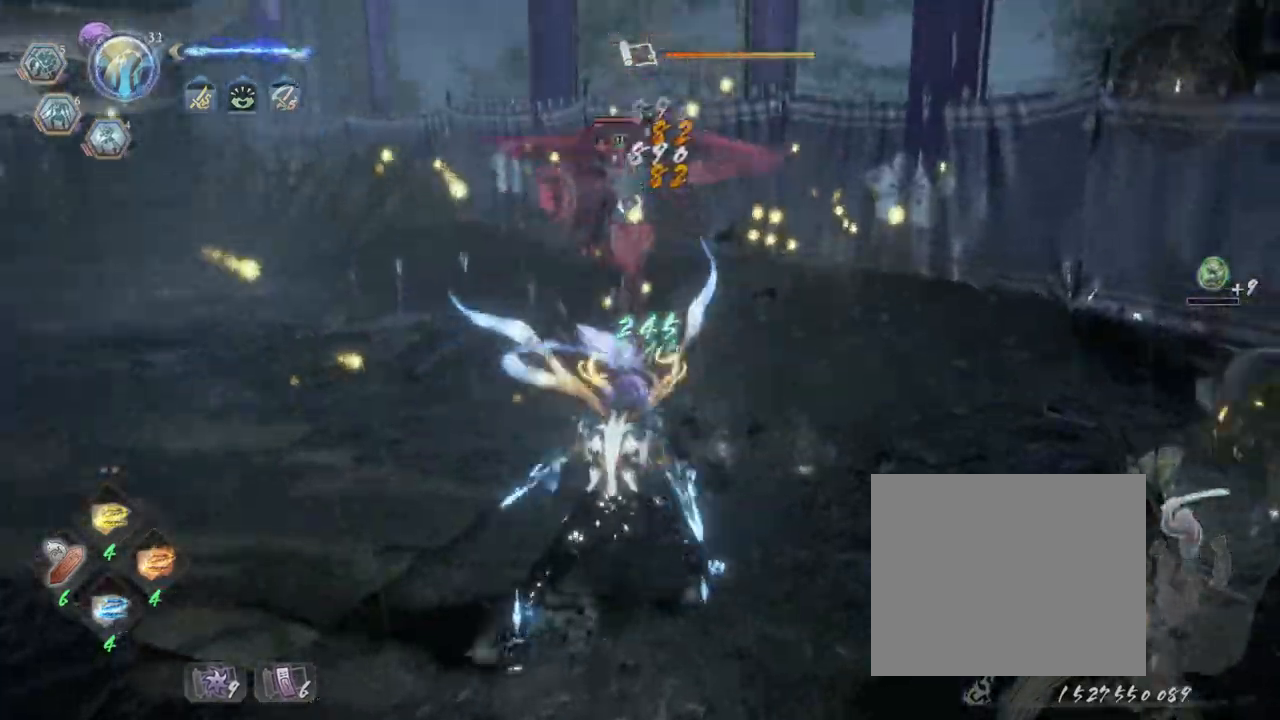
{"buttons": ["TRIANGLE"], "left_stick": "up", "right_stick": "center"}
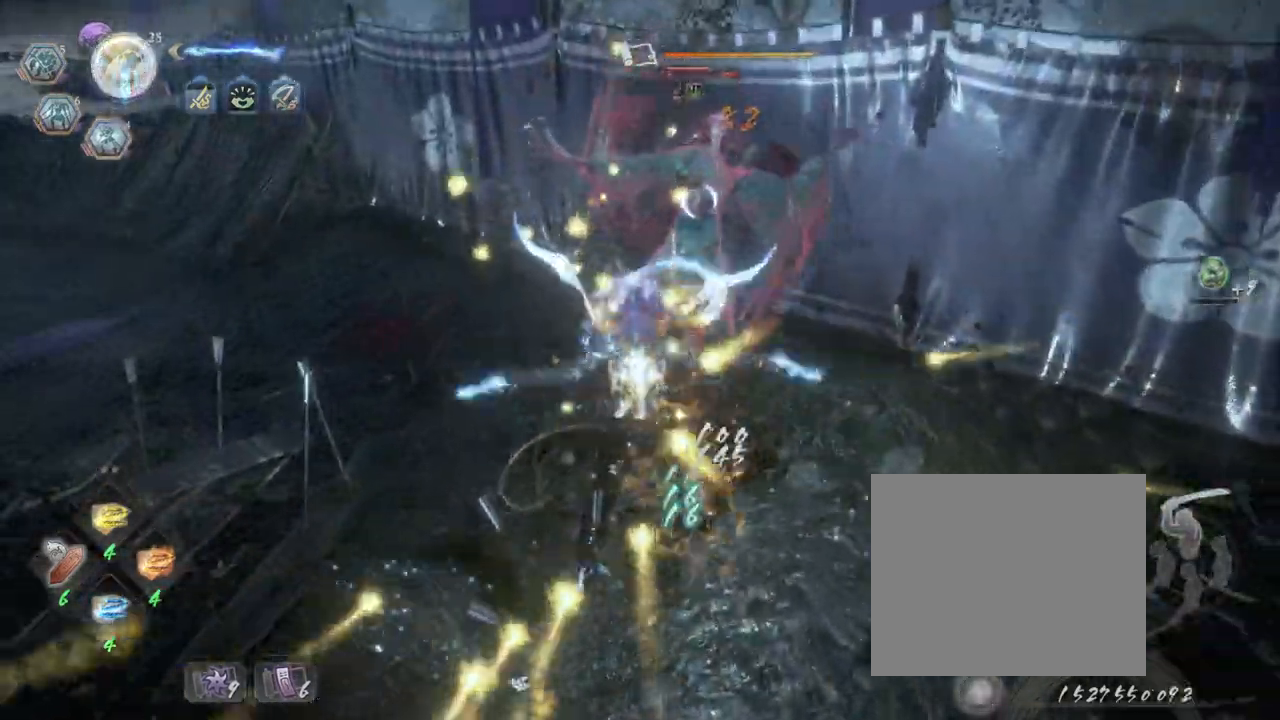
{"buttons": ["CROSS"], "left_stick": "up", "right_stick": "center", "events": [[33, "TRIANGLE", "up"], [100, "TRIANGLE", "down"], [283, "TRIANGLE", "up"], [467, "CROSS", "down"]]}
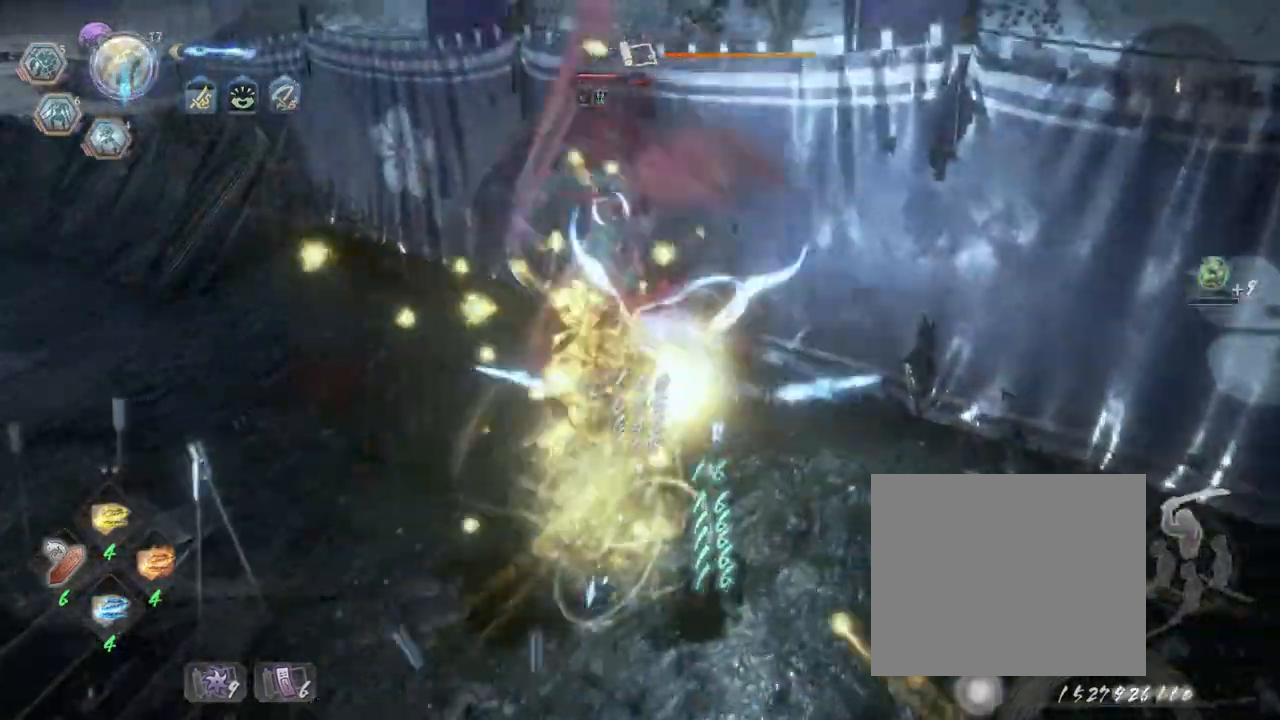
{"buttons": ["SQUARE"], "left_stick": "up", "right_stick": "center"}
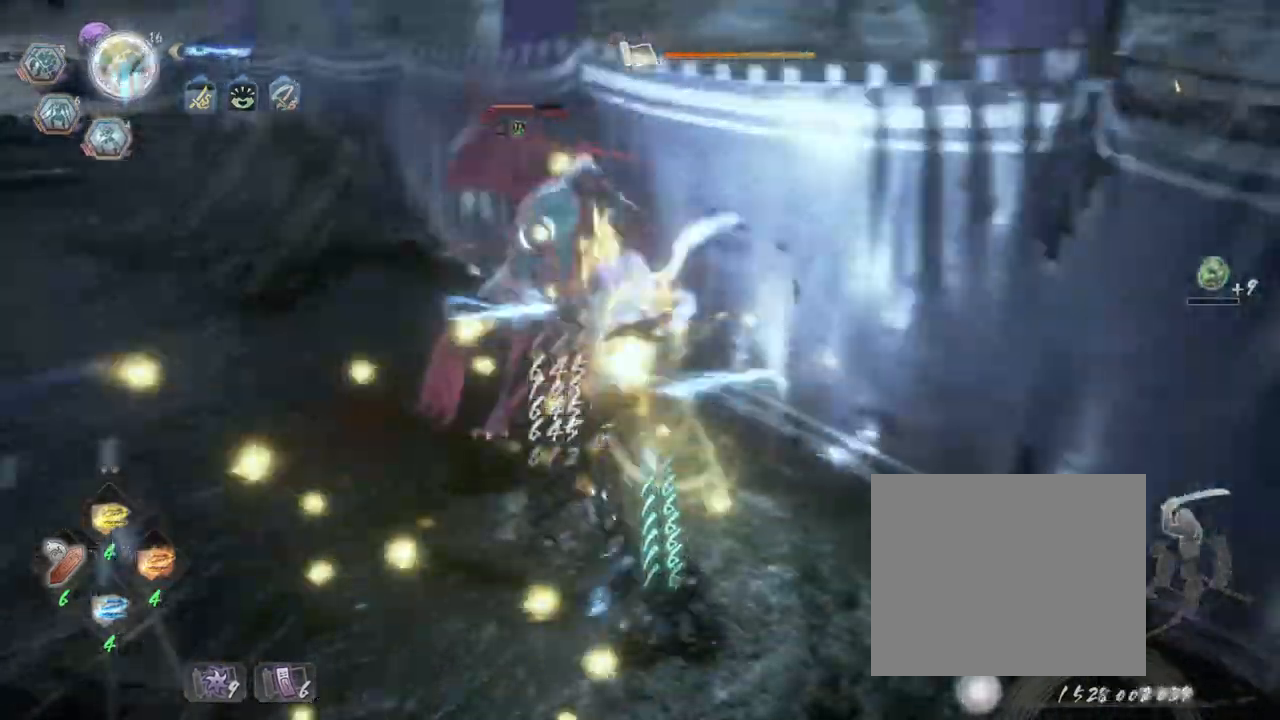
{"buttons": ["SQUARE"], "left_stick": "up", "right_stick": "center", "events": [[33, "SQUARE", "up"], [83, "SQUARE", "down"], [183, "TRIANGLE", "down"], [233, "TRIANGLE", "up"], [367, "SQUARE", "up"], [367, "TRIANGLE", "down"], [417, "TRIANGLE", "up"], [450, "SQUARE", "down"]]}
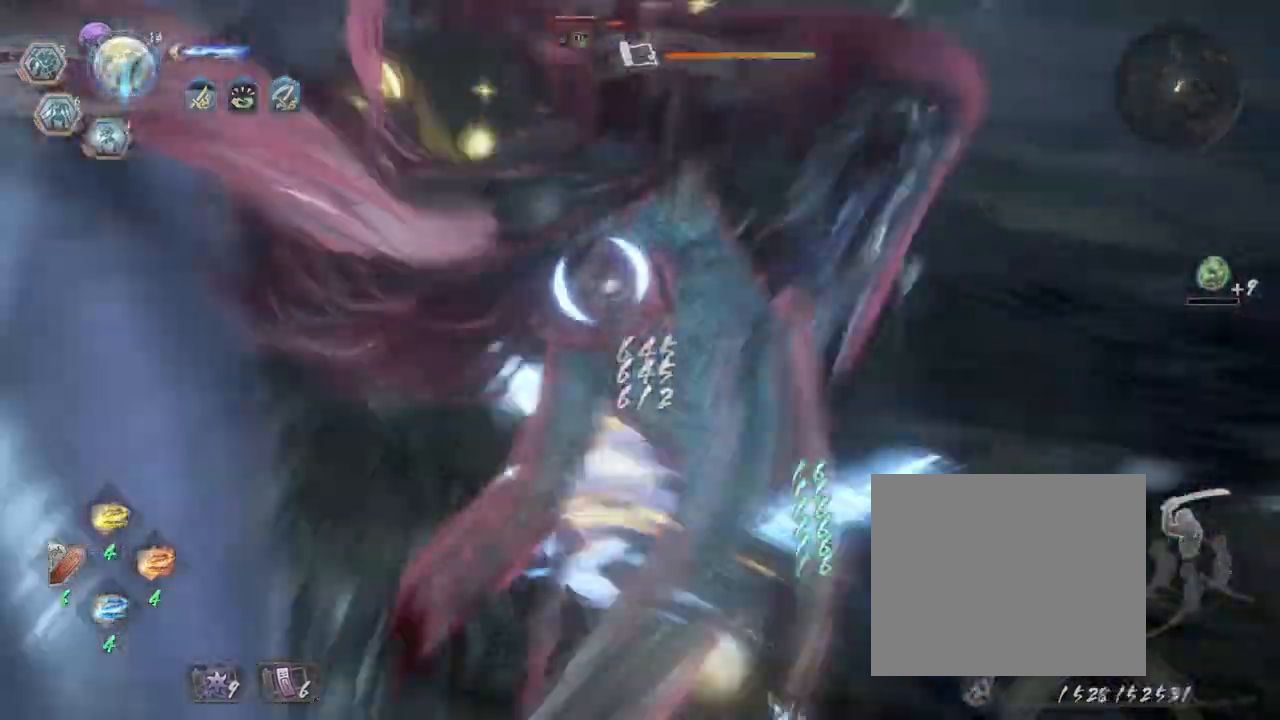
{"buttons": [], "left_stick": "up", "right_stick": "center", "events": [[267, "SQUARE", "up"], [317, "SQUARE", "down"], [500, "SQUARE", "up"]]}
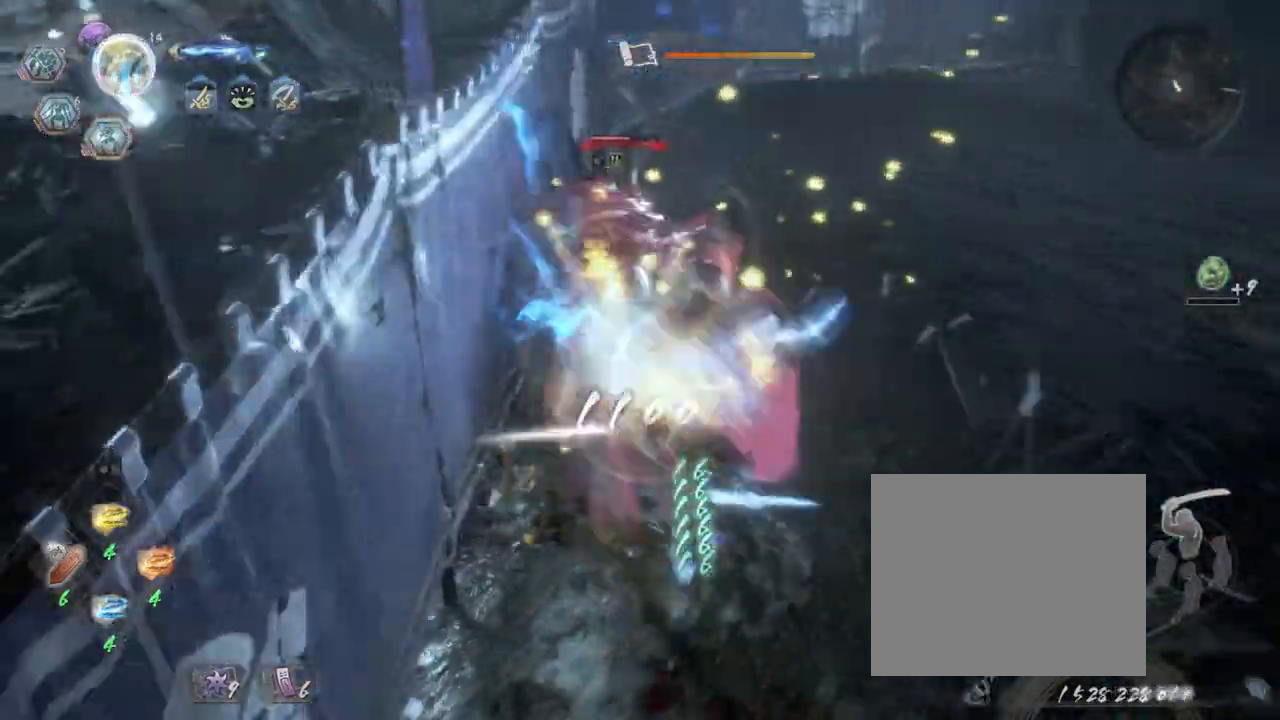
{"buttons": ["SQUARE"], "left_stick": "up-right", "right_stick": "center", "events": [[33, "SQUARE", "down"], [183, "SQUARE", "up"], [233, "SQUARE", "down"], [367, "SQUARE", "up"], [433, "SQUARE", "down"], [450, "left_stick", "up-right"]]}
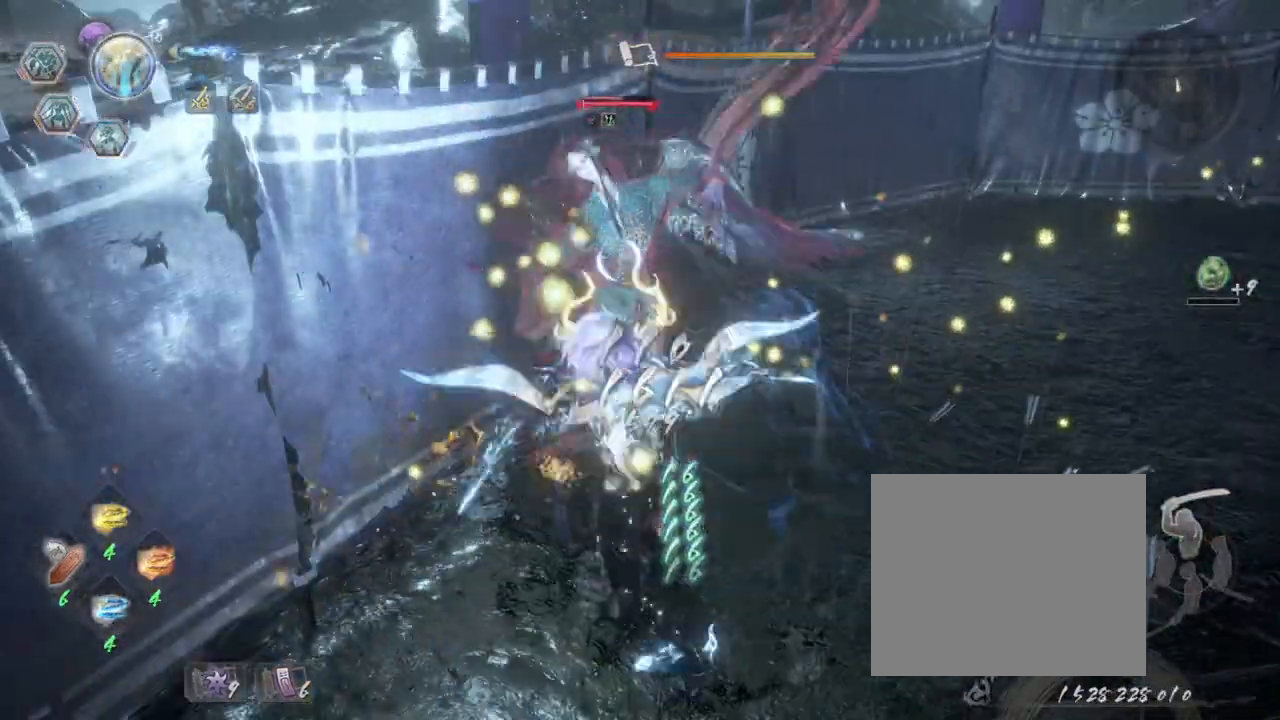
{"buttons": ["SQUARE", "R2"], "left_stick": "up-right", "right_stick": "center", "events": [[50, "SQUARE", "up"], [83, "R2", "down"], [117, "SQUARE", "down"], [200, "SQUARE", "up"], [300, "SQUARE", "down"], [417, "SQUARE", "up"], [483, "SQUARE", "down"]]}
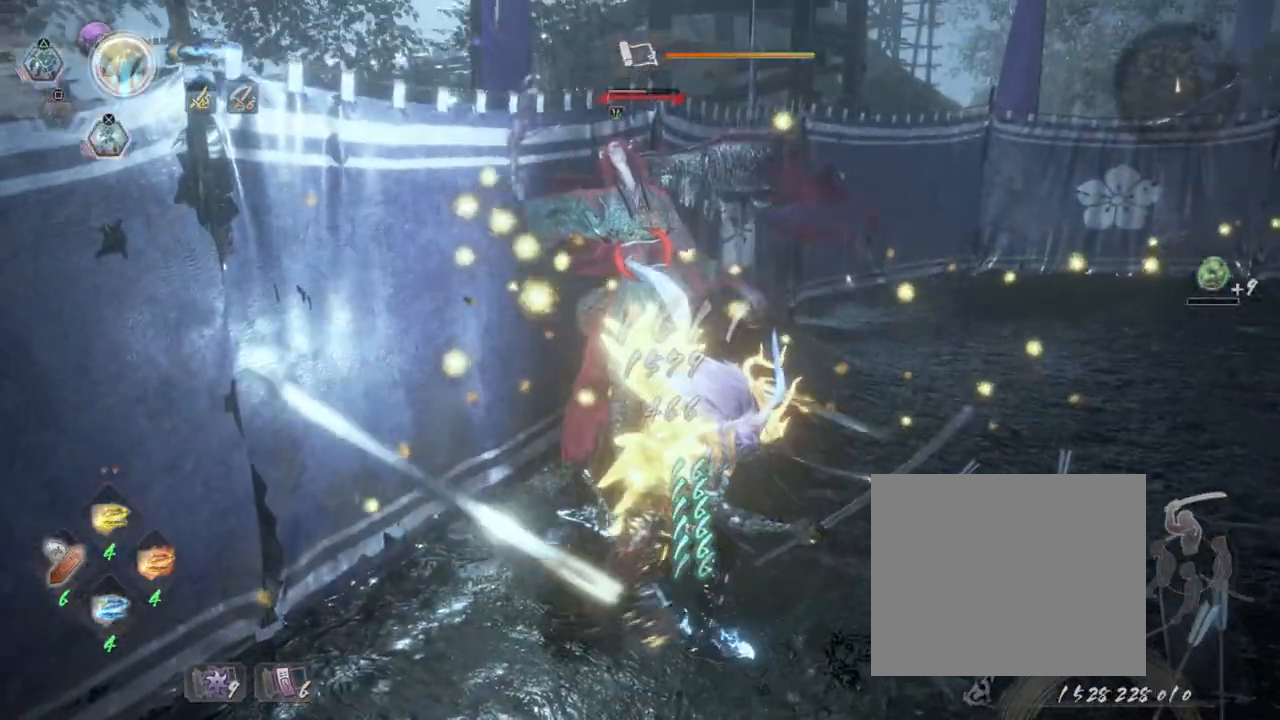
{"buttons": ["R2"], "left_stick": "right", "right_stick": "center", "events": [[100, "SQUARE", "up"], [117, "R2", "up"], [150, "R2", "down"], [183, "SQUARE", "down"], [217, "left_stick", "right"], [317, "SQUARE", "up"], [400, "SQUARE", "down"], [483, "SQUARE", "up"]]}
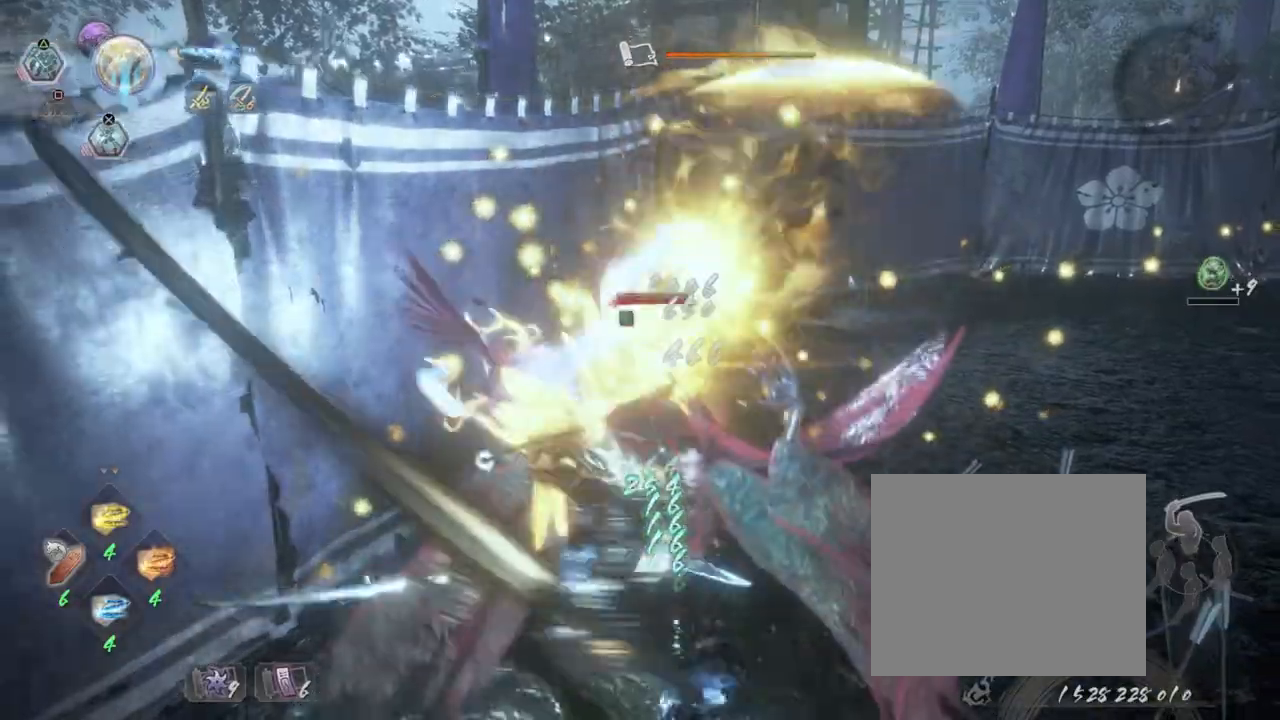
{"buttons": ["SQUARE", "R2"], "left_stick": "right", "right_stick": "center", "events": [[117, "SQUARE", "down"], [183, "SQUARE", "up"], [233, "R2", "up"], [250, "R2", "down"], [267, "SQUARE", "down"], [400, "SQUARE", "up"], [417, "R2", "up"], [450, "R2", "down"], [500, "SQUARE", "down"]]}
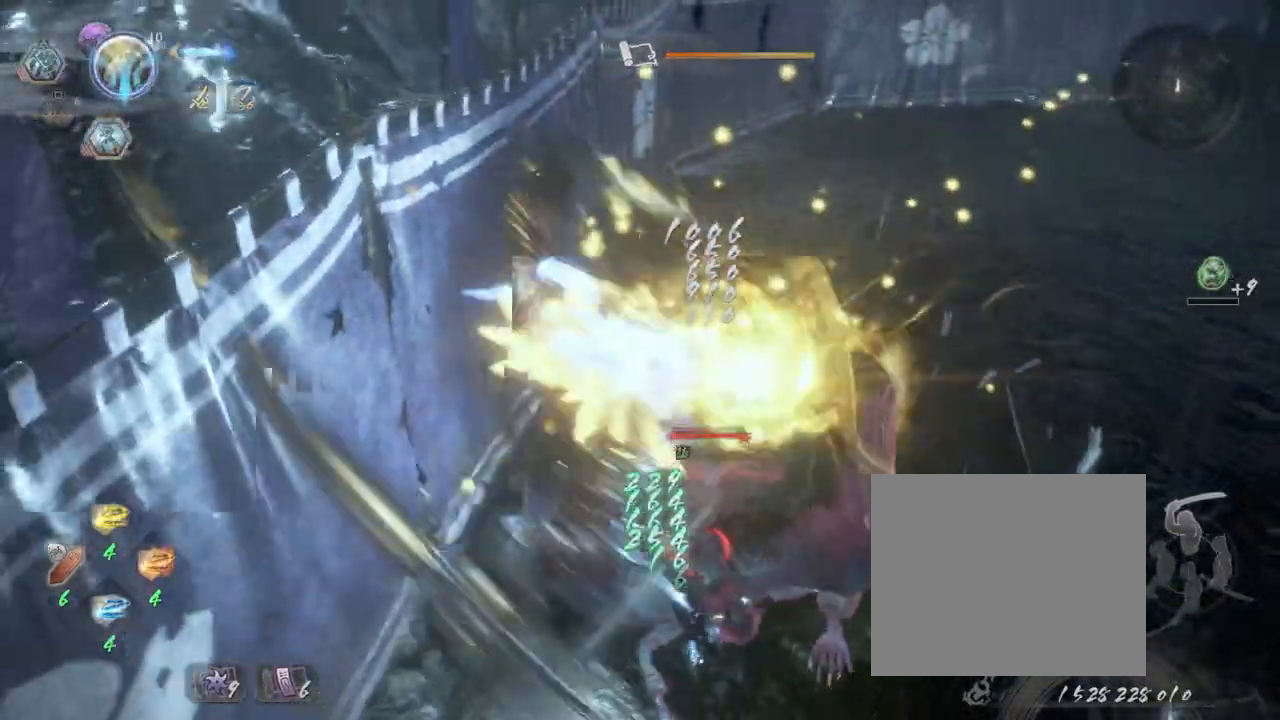
{"buttons": [], "left_stick": "right", "right_stick": "center", "events": [[83, "SQUARE", "up"], [233, "SQUARE", "down"], [300, "SQUARE", "up"], [317, "R2", "up"]]}
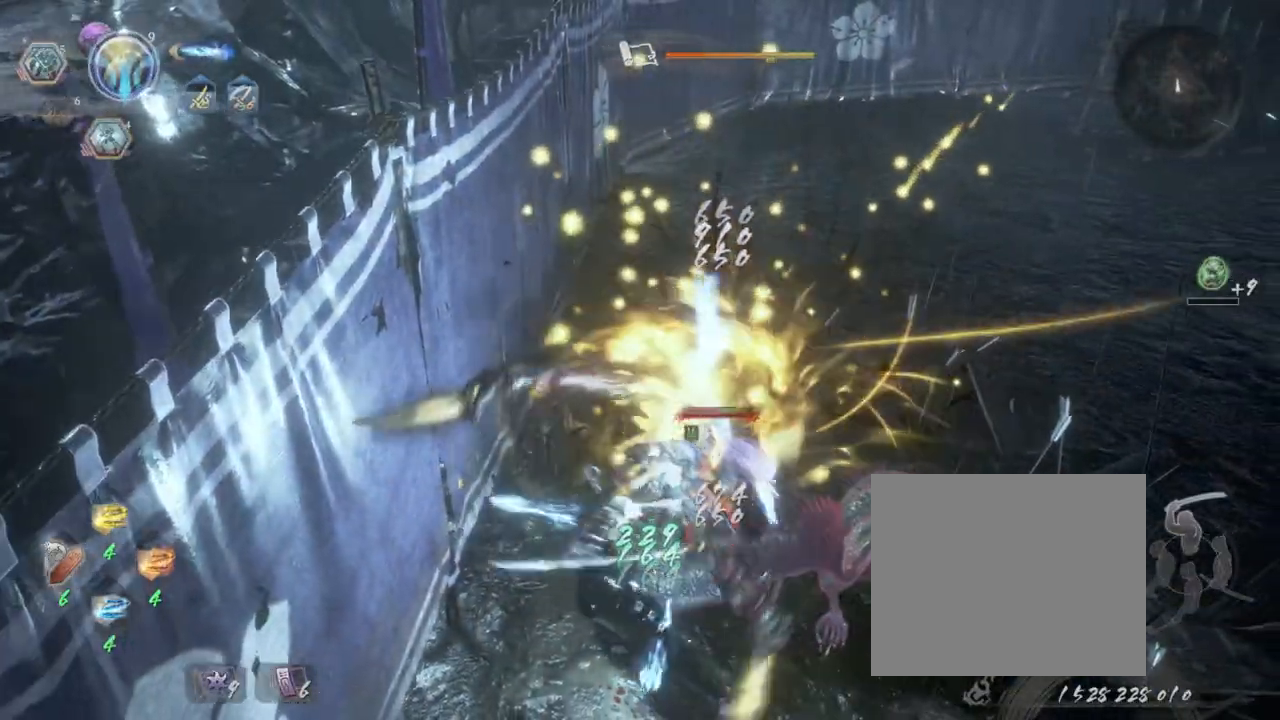
{"buttons": [], "left_stick": "right", "right_stick": "center", "events": [[367, "right_stick", "right"], [433, "right_stick", "center"]]}
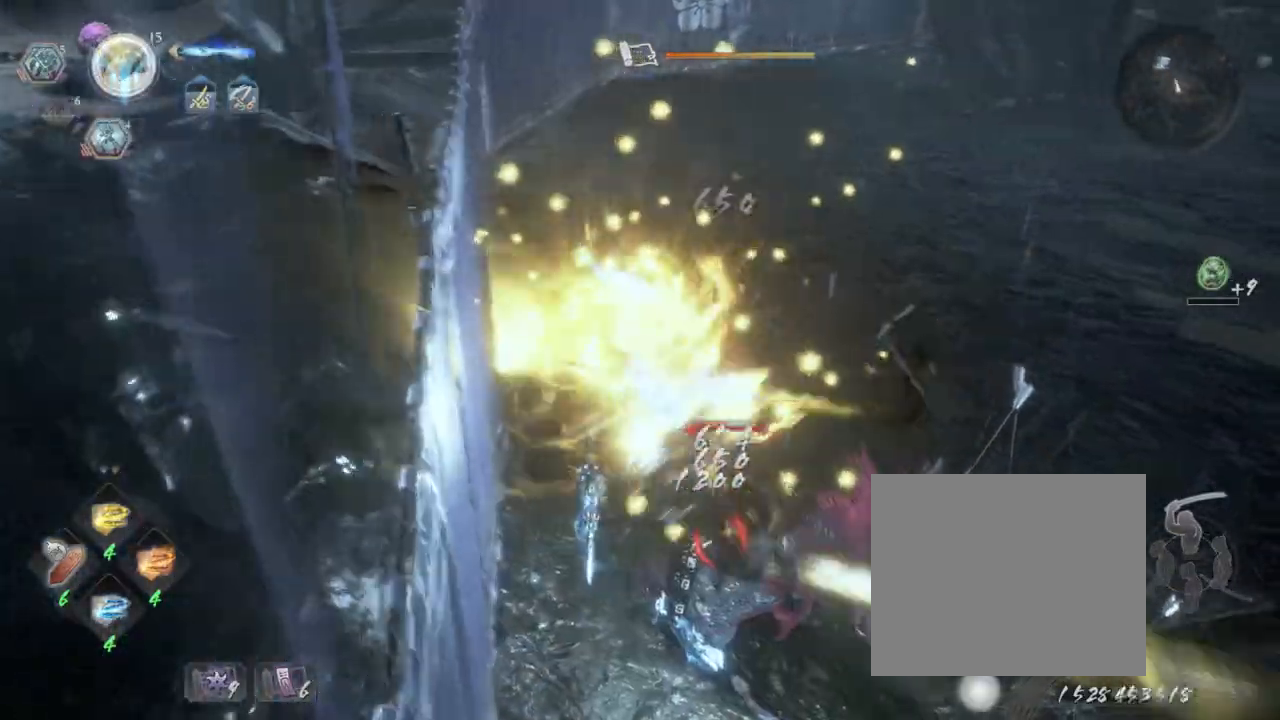
{"buttons": ["TRIANGLE"], "left_stick": "center", "right_stick": "center", "events": [[100, "R1", "down"], [117, "TRIANGLE", "down"], [267, "TRIANGLE", "up"], [283, "R1", "up"], [450, "left_stick", "center"], [483, "TRIANGLE", "down"]]}
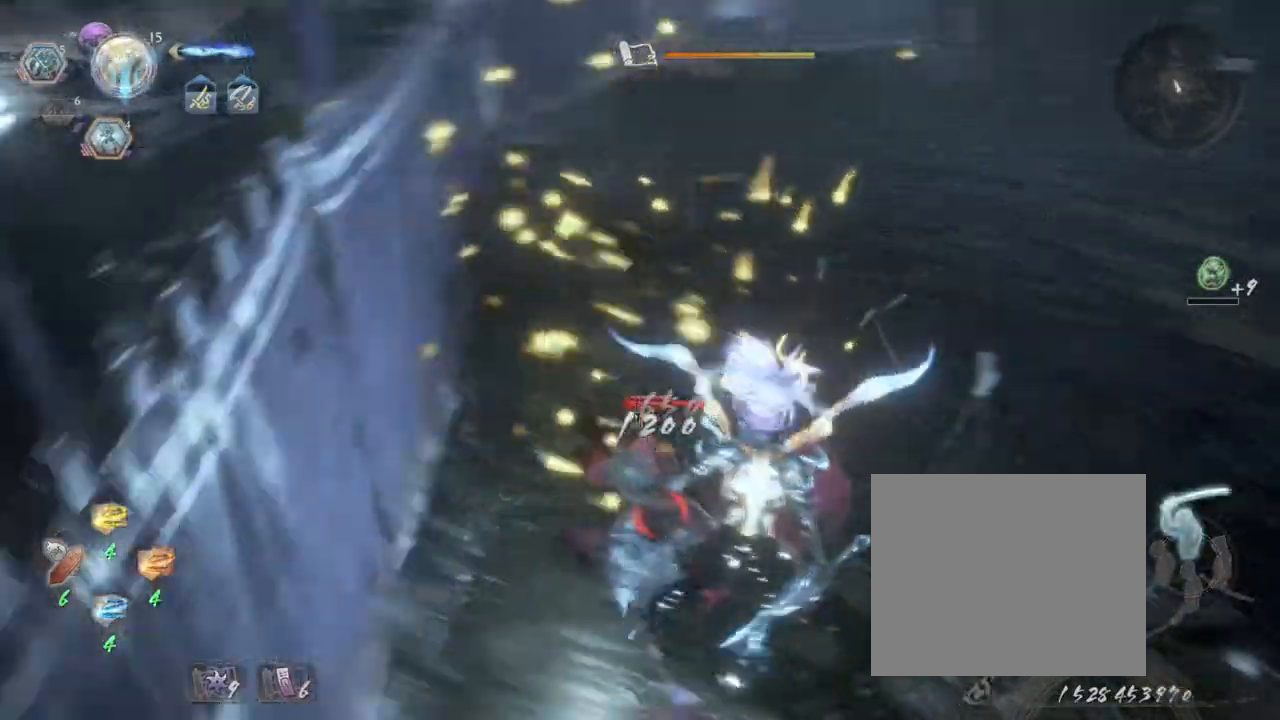
{"buttons": [], "left_stick": "center", "right_stick": "center", "events": [[133, "TRIANGLE", "up"]]}
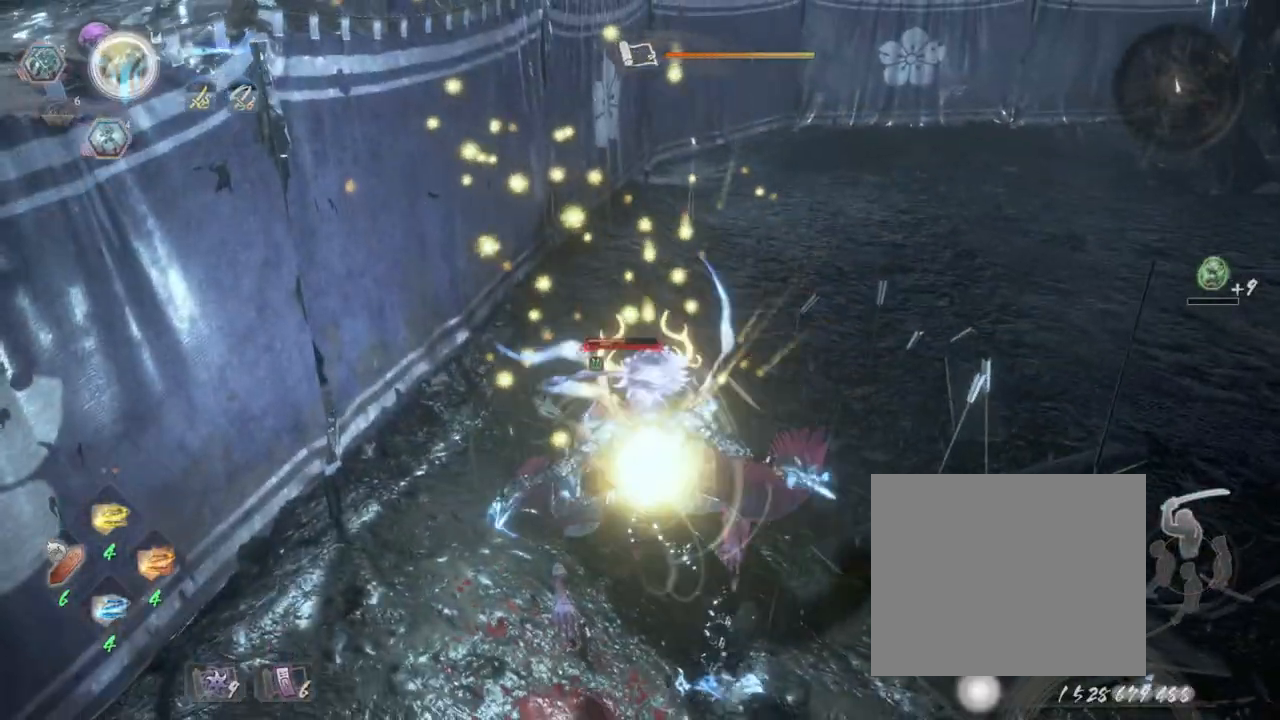
{"buttons": [], "left_stick": "center", "right_stick": "center", "events": []}
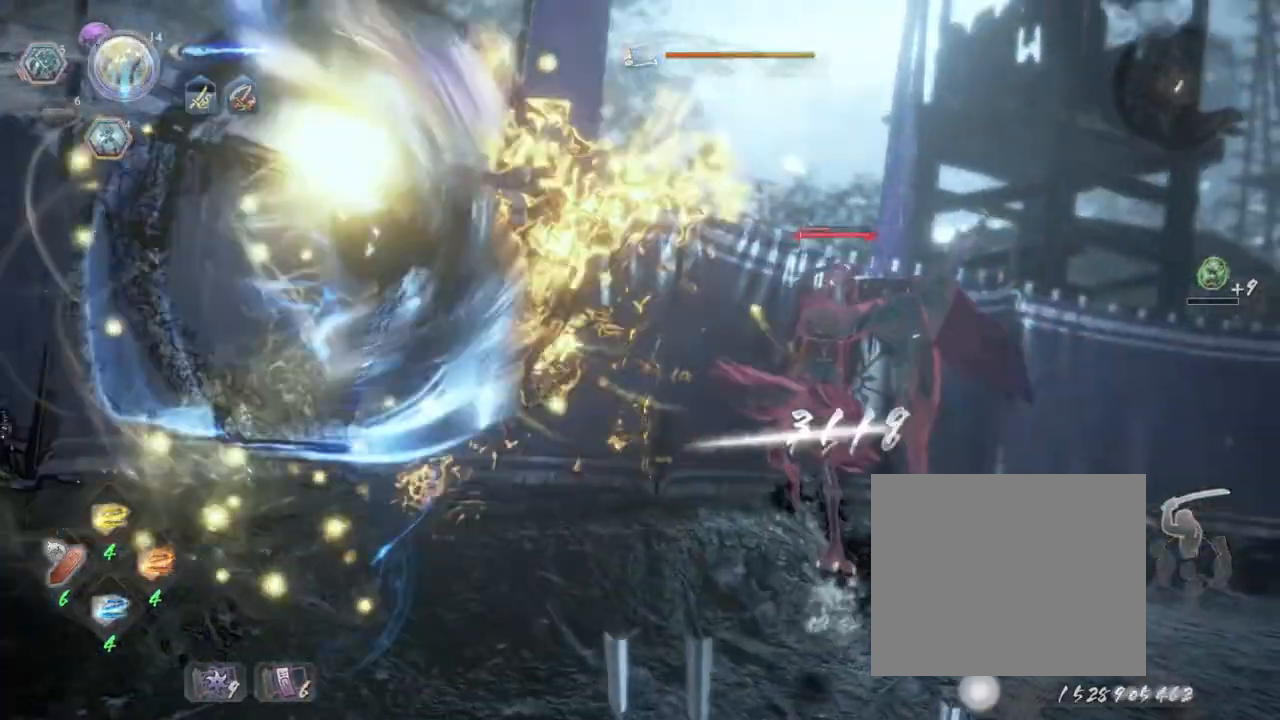
{"buttons": [], "left_stick": "center", "right_stick": "center", "events": []}
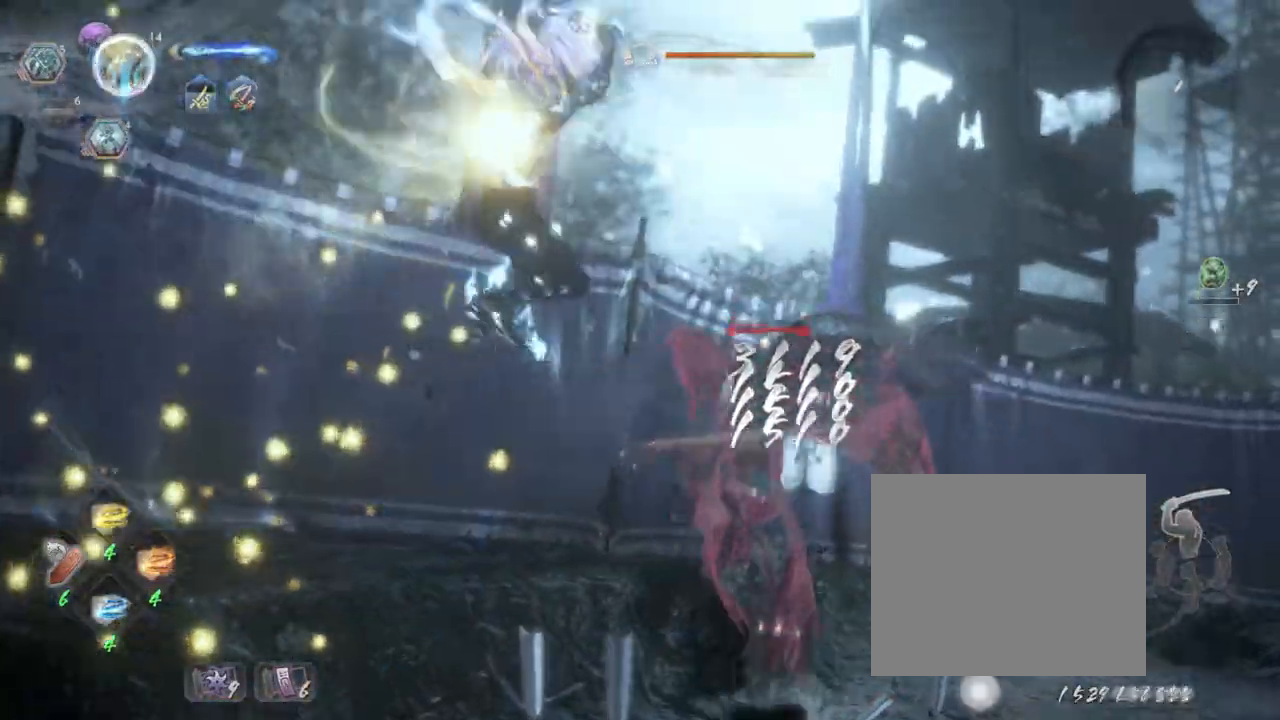
{"buttons": [], "left_stick": "down-right", "right_stick": "center", "events": [[33, "left_stick", "down-right"]]}
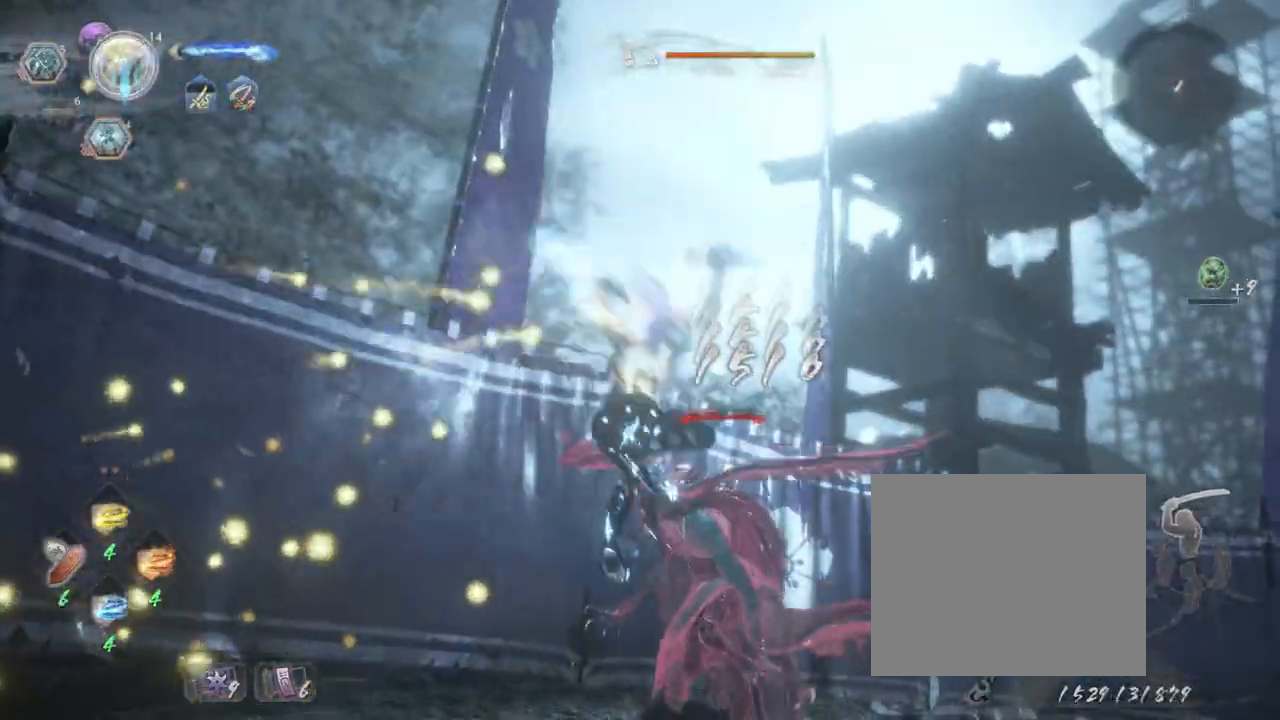
{"buttons": ["R1"], "left_stick": "down-right", "right_stick": "center", "events": [[333, "R1", "down"], [383, "CROSS", "down"], [467, "CROSS", "up"]]}
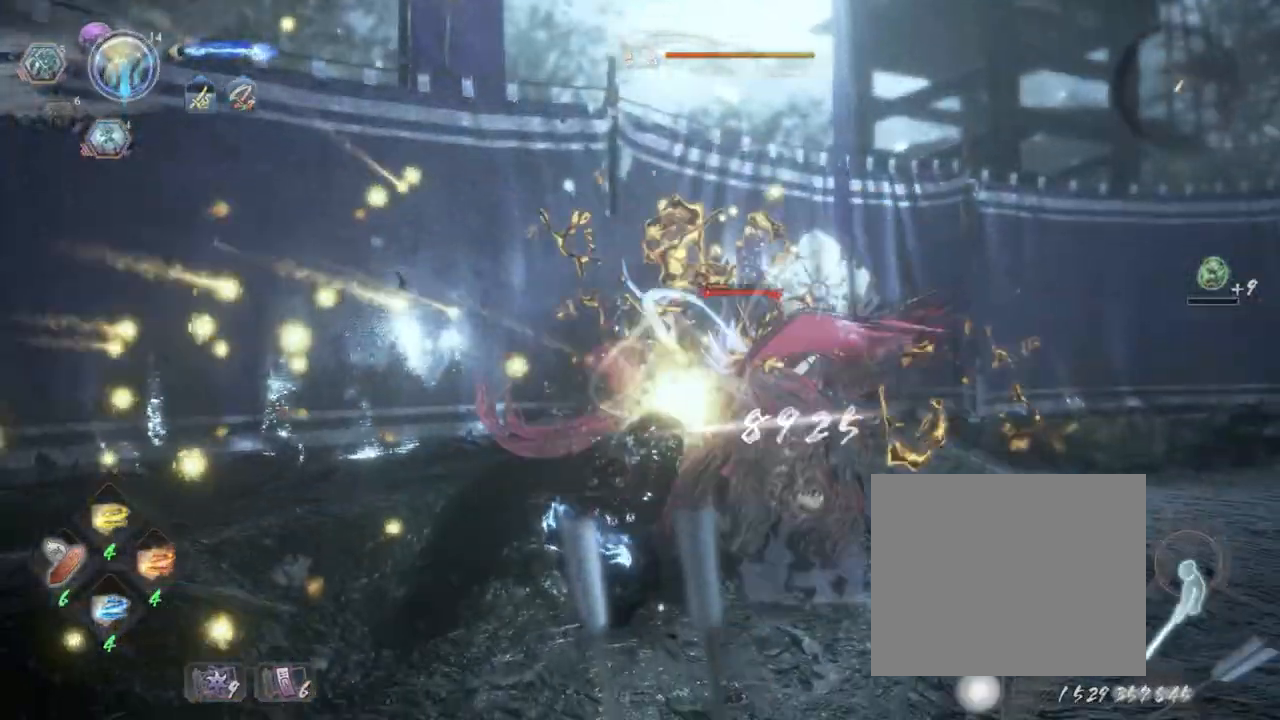
{"buttons": [], "left_stick": "down", "right_stick": "center", "events": [[17, "R1", "up"], [433, "left_stick", "down"]]}
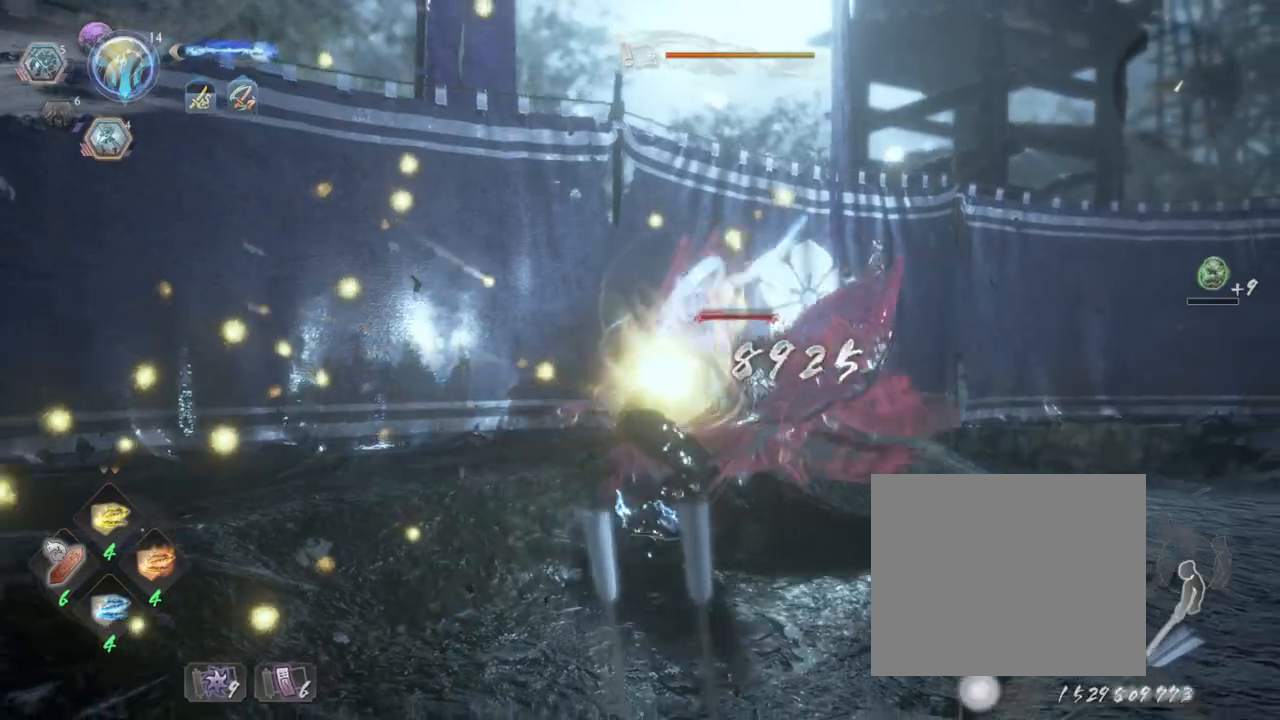
{"buttons": [], "left_stick": "down", "right_stick": "center", "events": []}
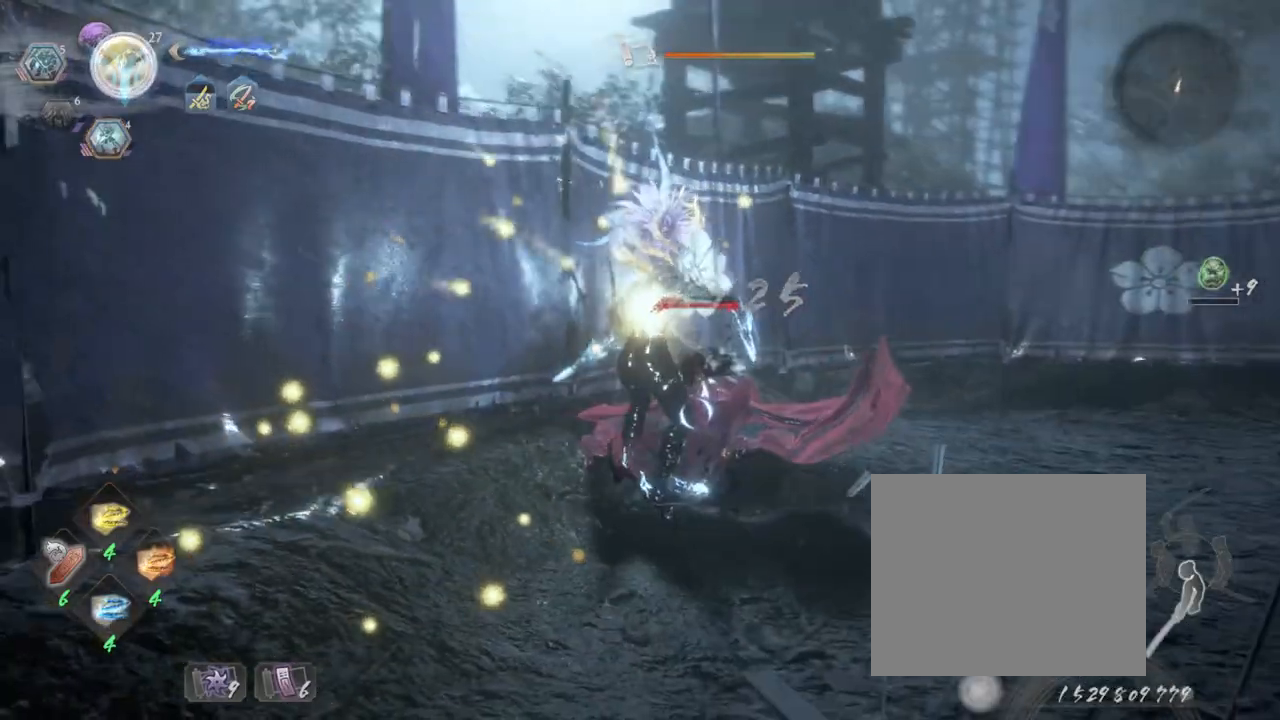
{"buttons": [], "left_stick": "down", "right_stick": "center", "events": []}
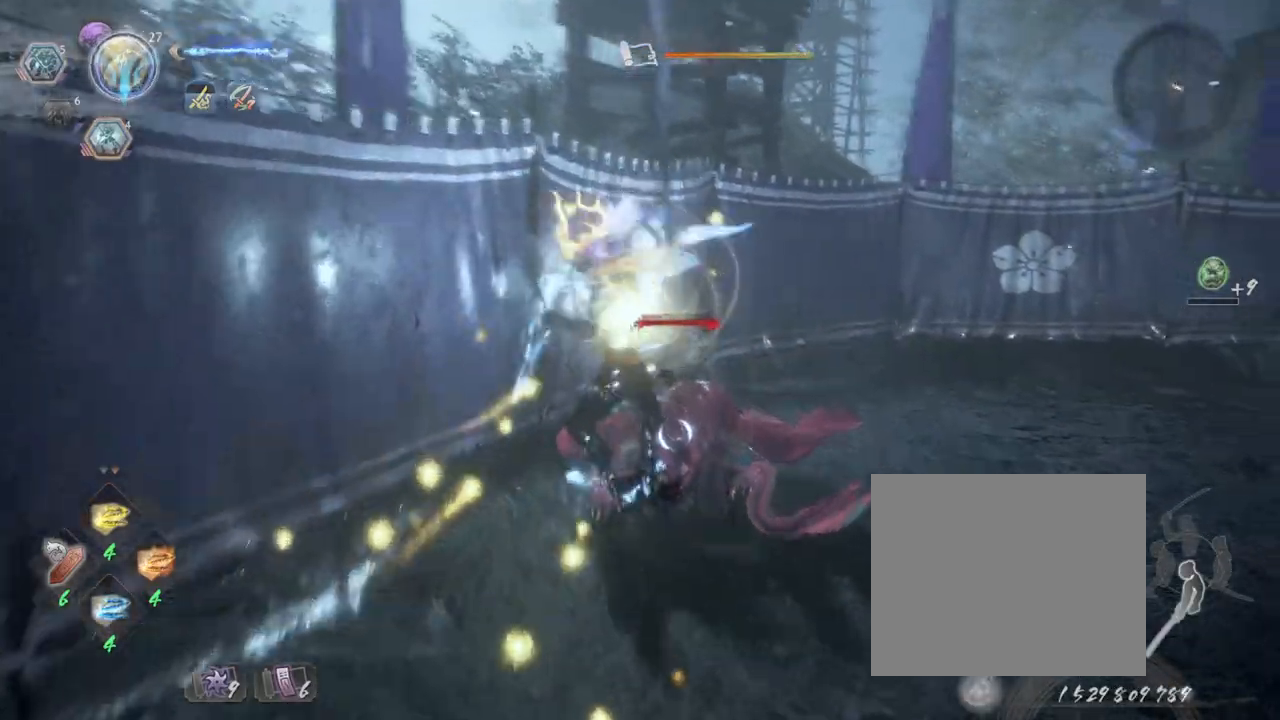
{"buttons": [], "left_stick": "down", "right_stick": "center", "events": []}
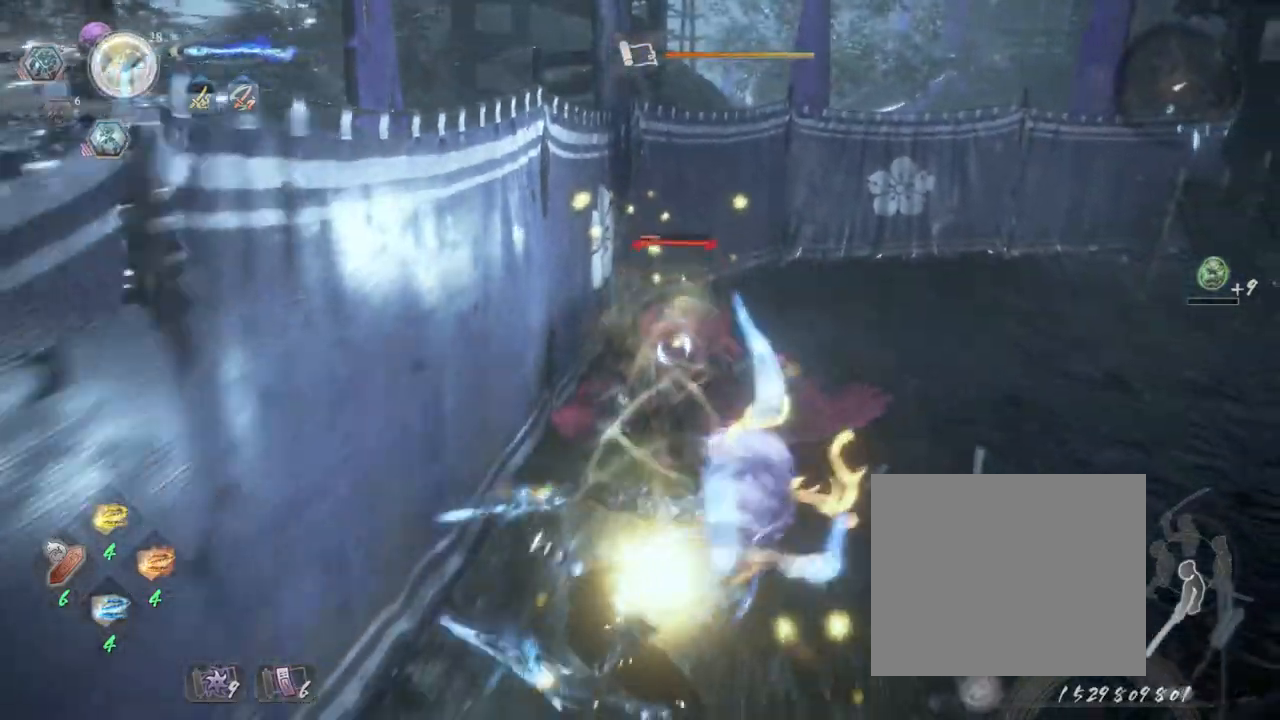
{"buttons": [], "left_stick": "center", "right_stick": "center", "events": [[50, "left_stick", "center"], [150, "DPAD_LEFT", "down"], [300, "DPAD_LEFT", "up"]]}
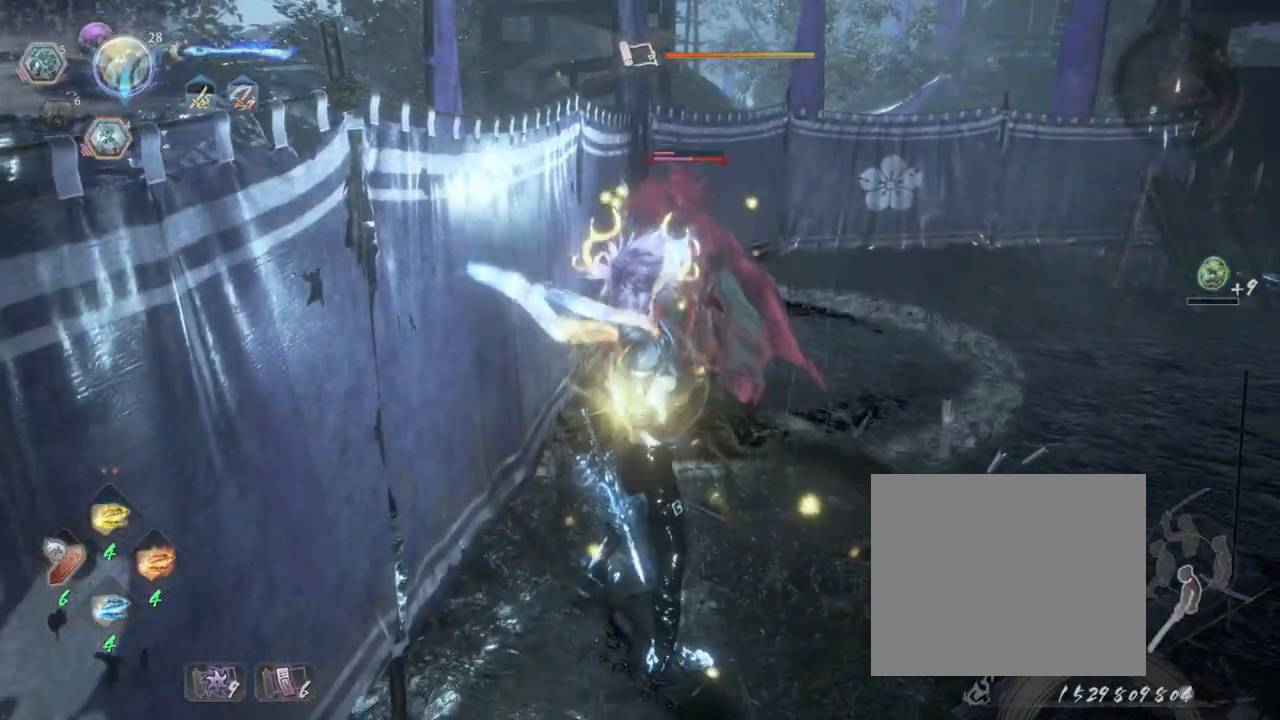
{"buttons": ["DPAD_RIGHT"], "left_stick": "center", "right_stick": "center", "events": [[250, "DPAD_RIGHT", "down"], [350, "DPAD_RIGHT", "up"], [433, "DPAD_RIGHT", "down"]]}
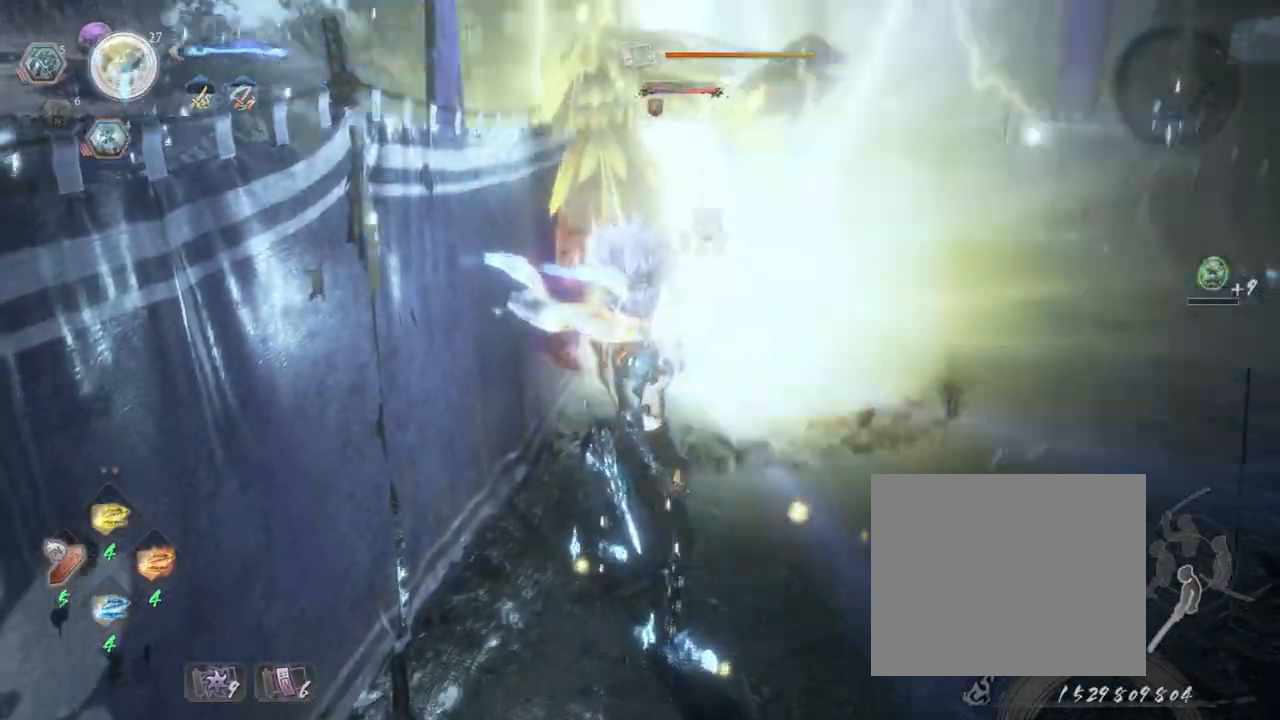
{"buttons": [], "left_stick": "up-right", "right_stick": "center", "events": [[50, "DPAD_RIGHT", "up"], [283, "left_stick", "up-right"]]}